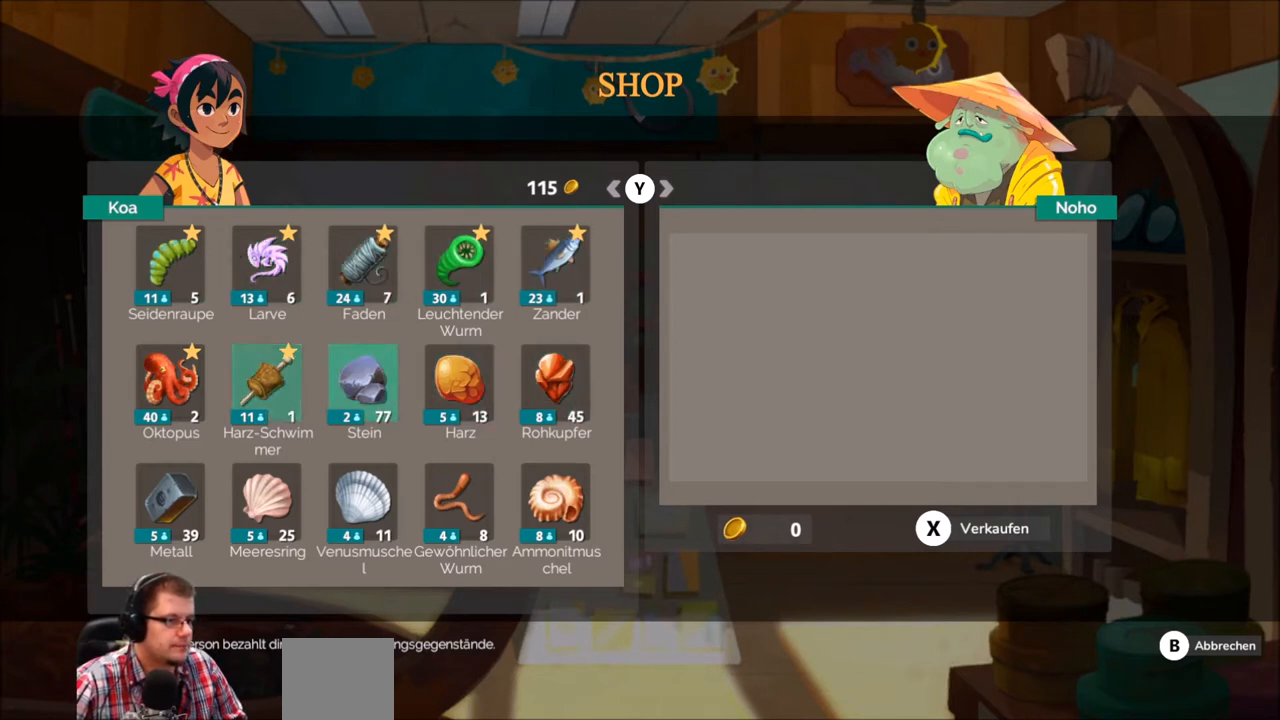
Gameplay with a controller (Xbox layout); each line is a JSON object with the inputs held at the frame after it. "events" lists button and stick changes between this image and that frame as [ms after this image, input, new state], when the widget could be followed in between. Not read: L3 R3.
{"buttons": [], "left_stick": "center", "right_stick": "center", "events": [[133, "left_stick", "center"], [233, "left_stick", "left"], [367, "left_stick", "center"]]}
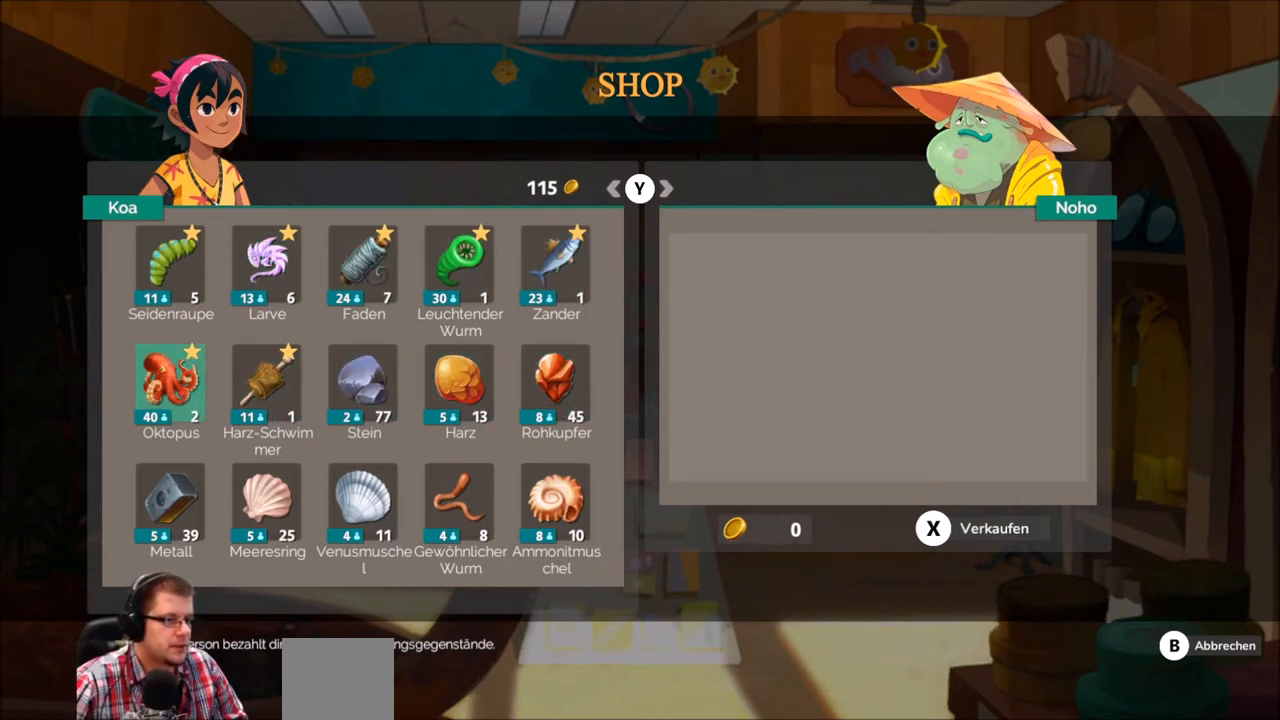
{"buttons": [], "left_stick": "down", "right_stick": "center", "events": [[400, "left_stick", "down"]]}
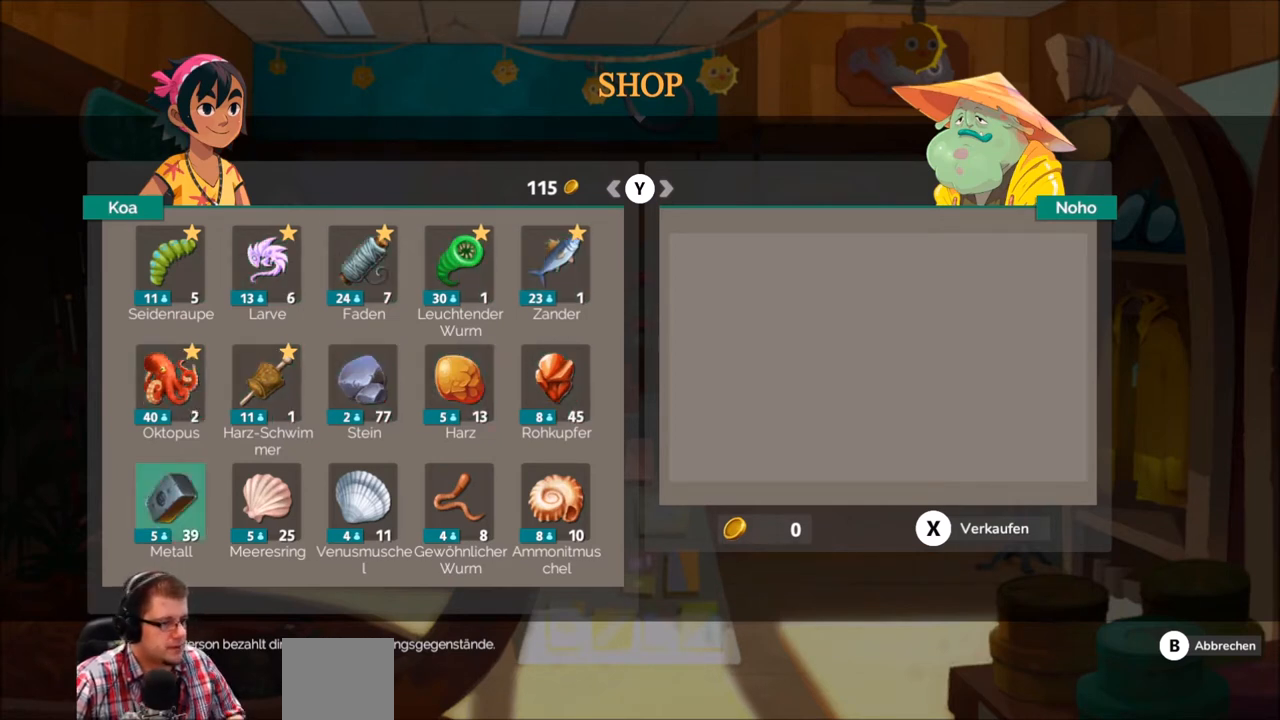
{"buttons": [], "left_stick": "center", "right_stick": "center", "events": [[66, "left_stick", "center"], [200, "left_stick", "down"], [333, "left_stick", "center"]]}
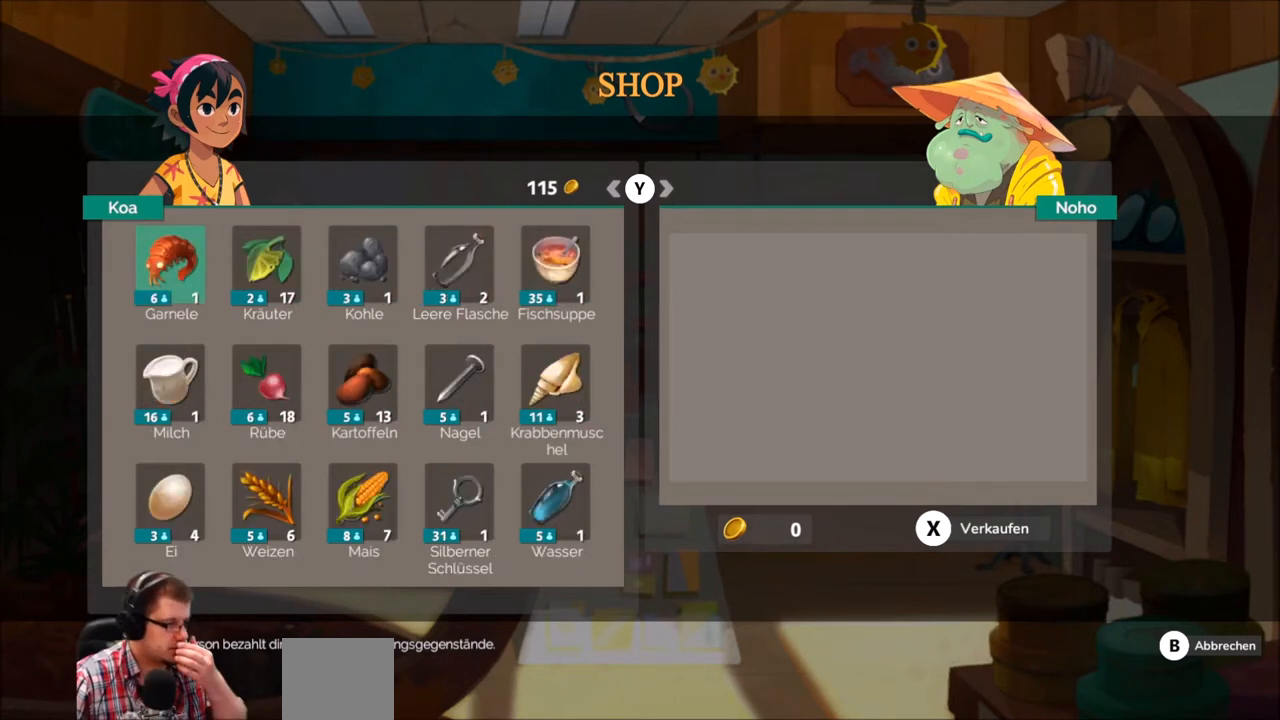
{"buttons": [], "left_stick": "center", "right_stick": "center", "events": []}
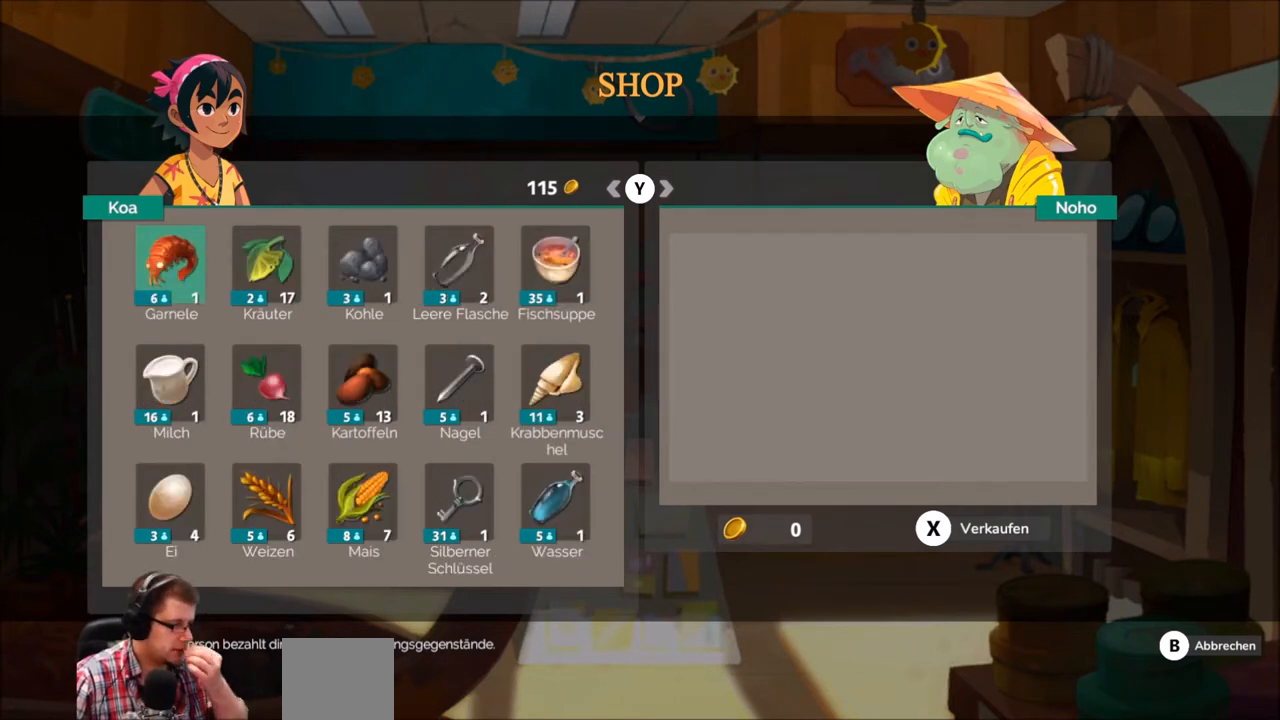
{"buttons": [], "left_stick": "center", "right_stick": "center", "events": []}
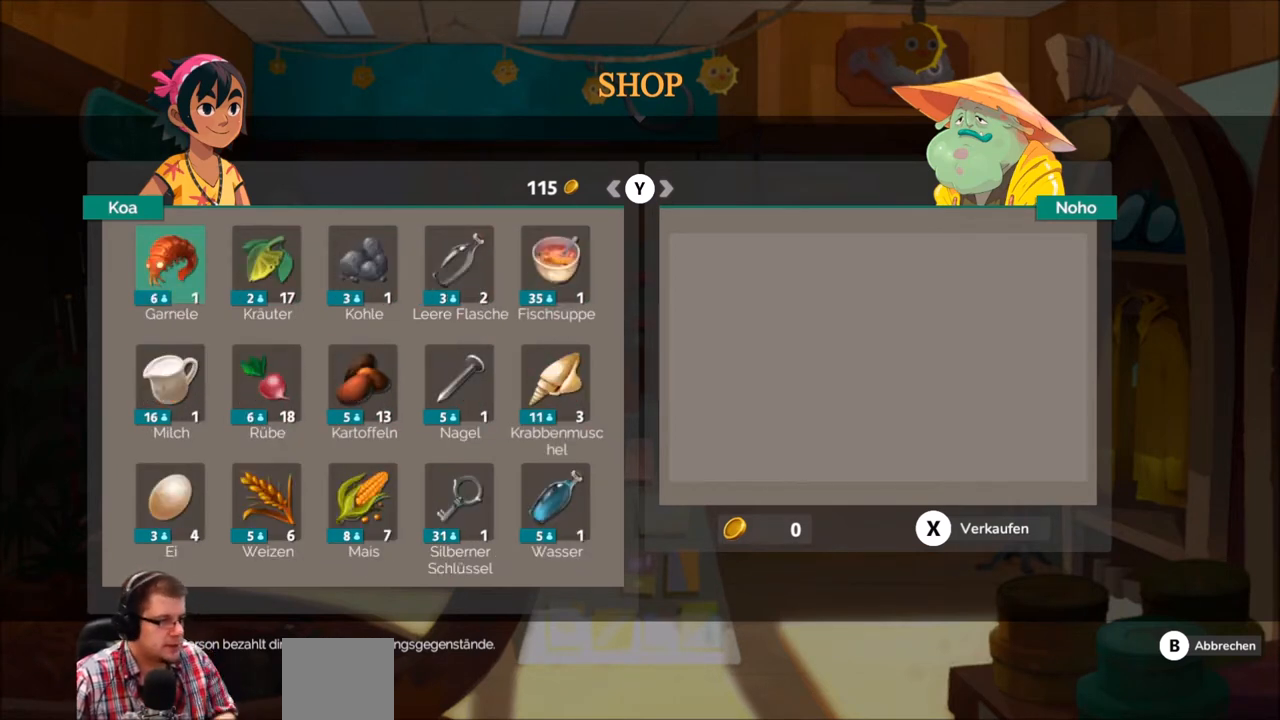
{"buttons": [], "left_stick": "center", "right_stick": "center", "events": [[234, "left_stick", "up"], [367, "left_stick", "center"]]}
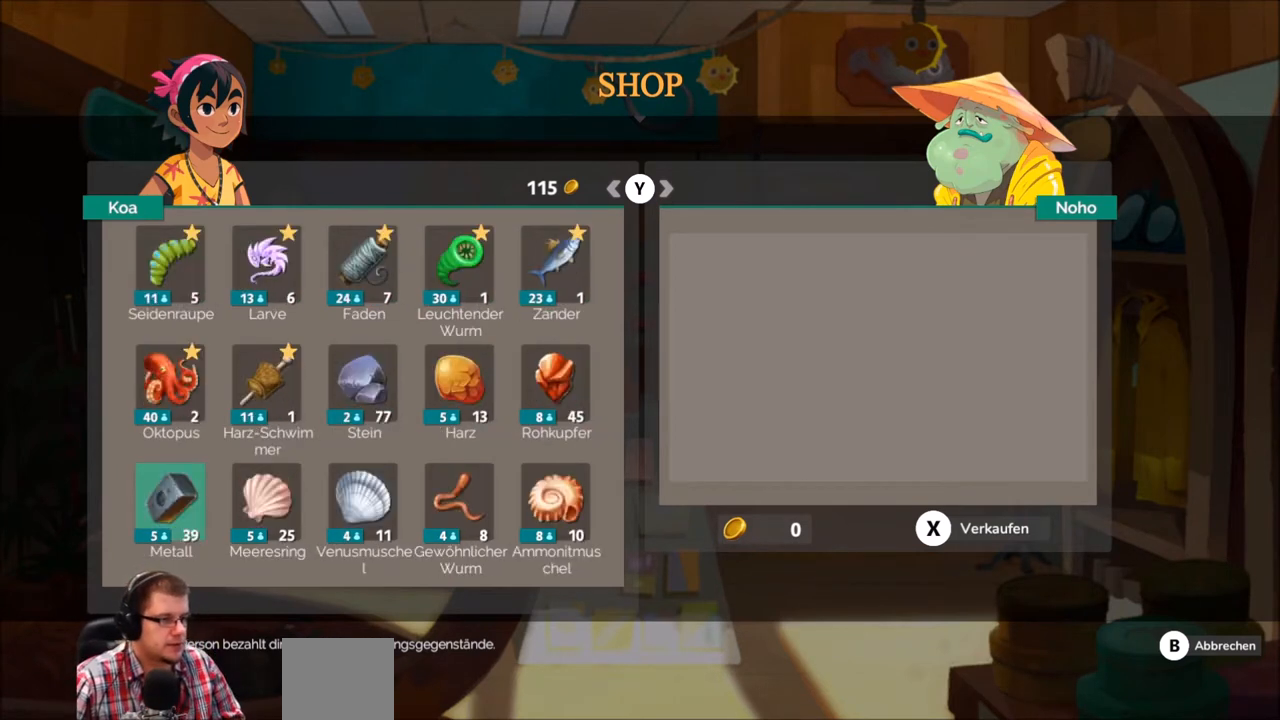
{"buttons": [], "left_stick": "center", "right_stick": "center", "events": [[33, "left_stick", "up"], [133, "left_stick", "center"]]}
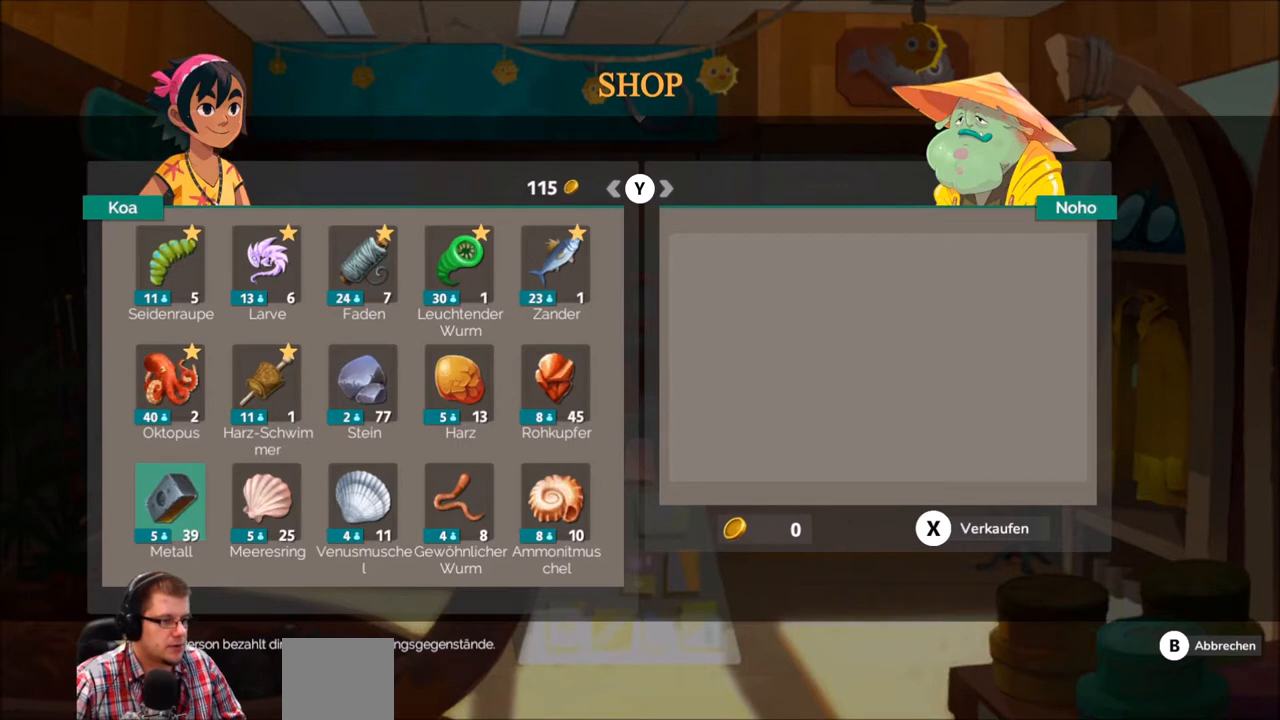
{"buttons": [], "left_stick": "down", "right_stick": "center", "events": [[434, "left_stick", "down"]]}
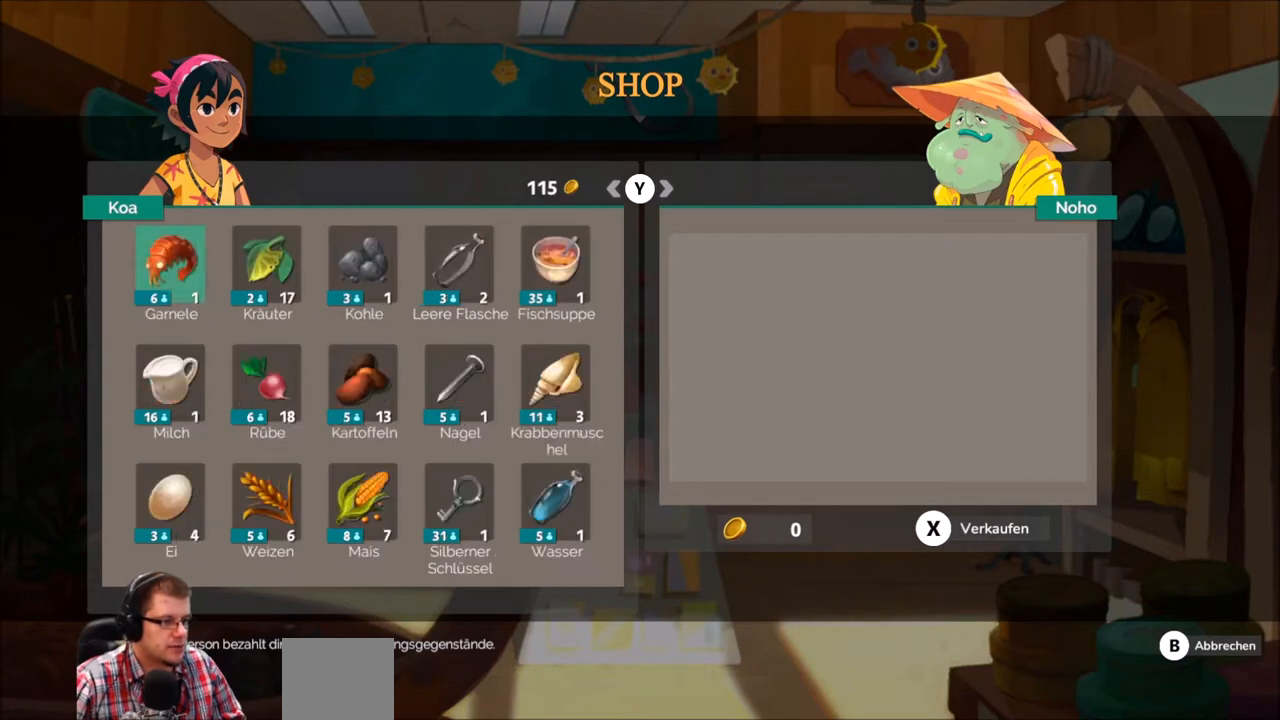
{"buttons": [], "left_stick": "down", "right_stick": "center", "events": [[100, "left_stick", "center"], [200, "left_stick", "down"], [367, "left_stick", "center"], [467, "left_stick", "down"]]}
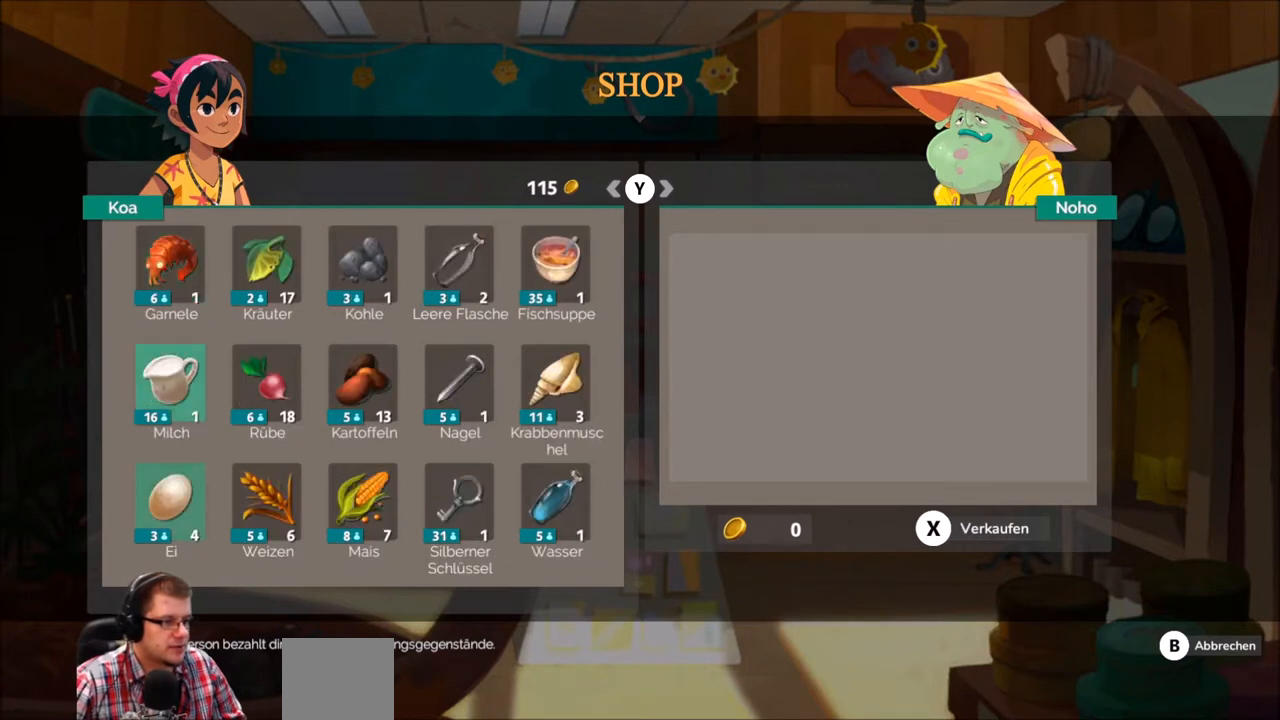
{"buttons": [], "left_stick": "center", "right_stick": "center", "events": [[134, "left_stick", "center"], [234, "left_stick", "down"], [400, "left_stick", "center"]]}
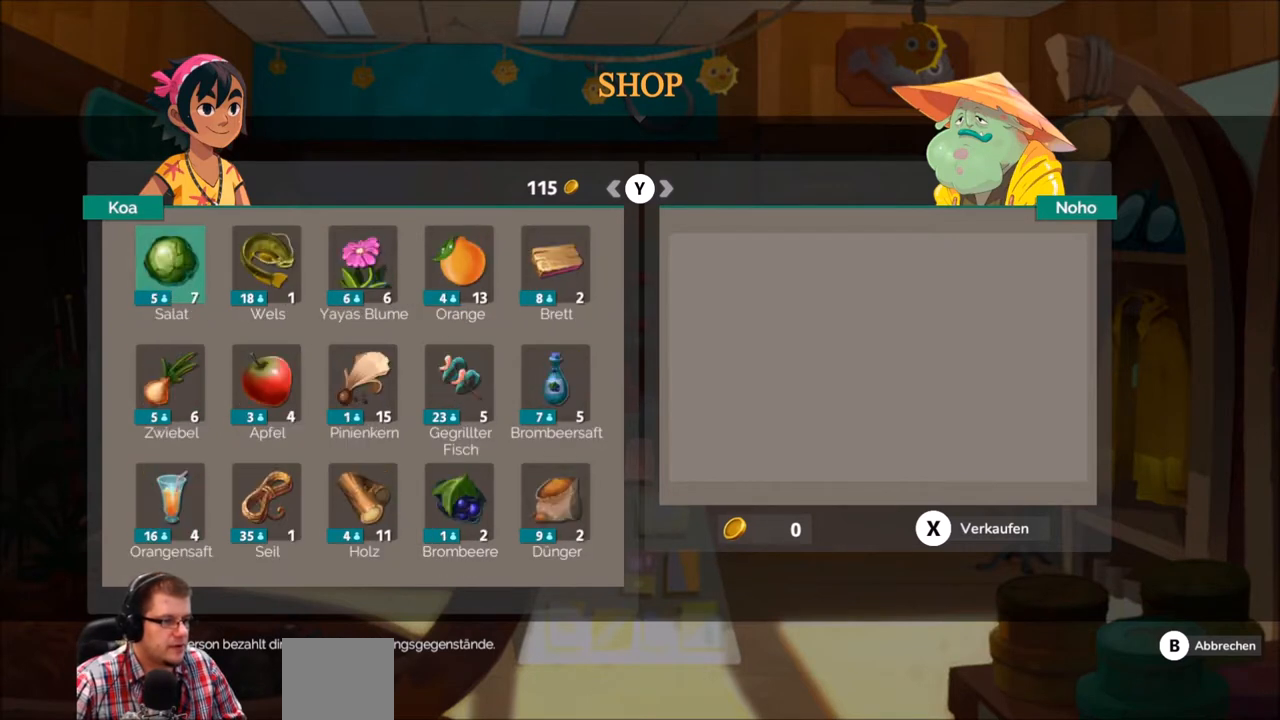
{"buttons": [], "left_stick": "down", "right_stick": "center", "events": [[200, "left_stick", "down"], [333, "left_stick", "center"], [467, "left_stick", "down"]]}
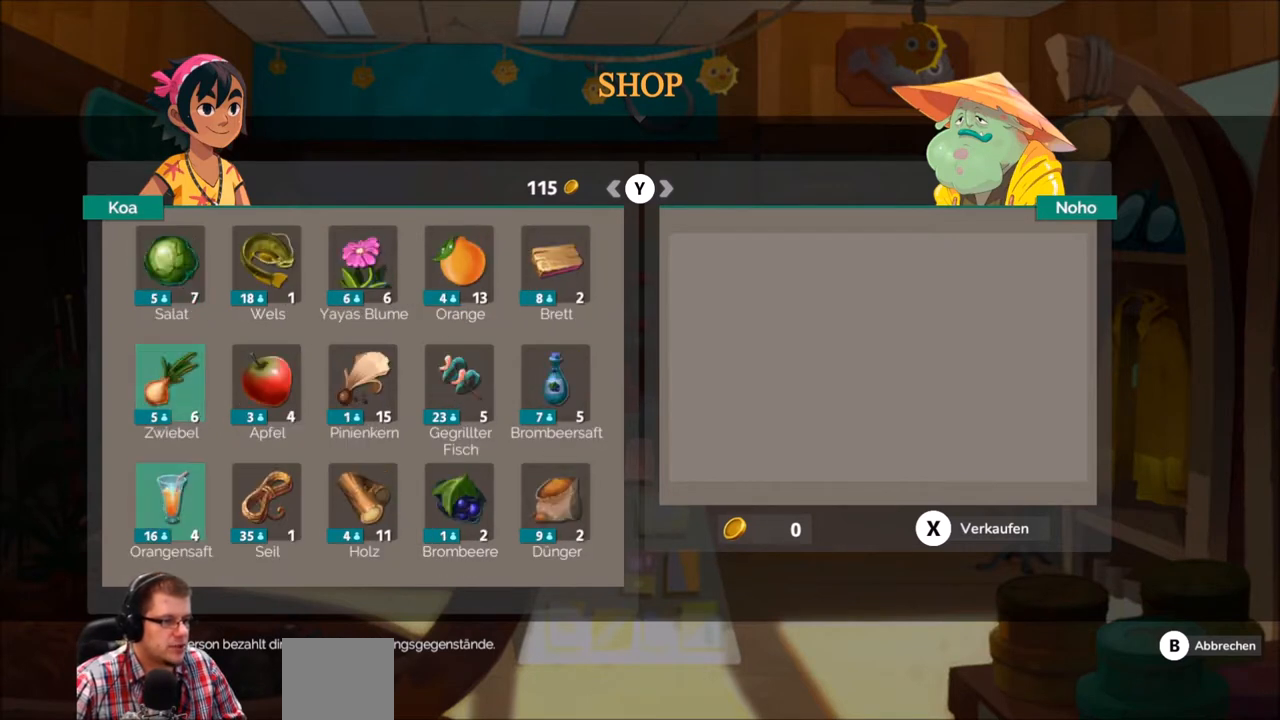
{"buttons": [], "left_stick": "center", "right_stick": "center", "events": [[133, "left_stick", "center"], [234, "left_stick", "down"], [367, "left_stick", "center"]]}
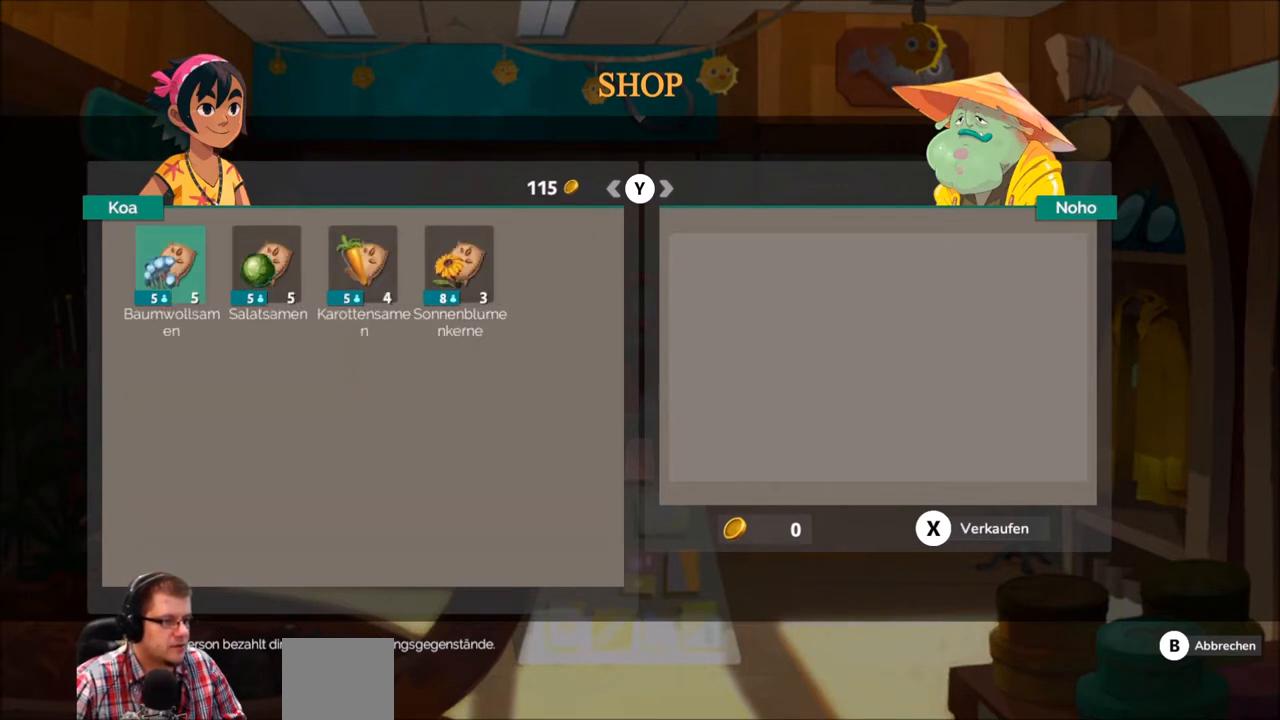
{"buttons": [], "left_stick": "right", "right_stick": "center", "events": [[33, "left_stick", "up"], [200, "left_stick", "center"], [433, "left_stick", "right"]]}
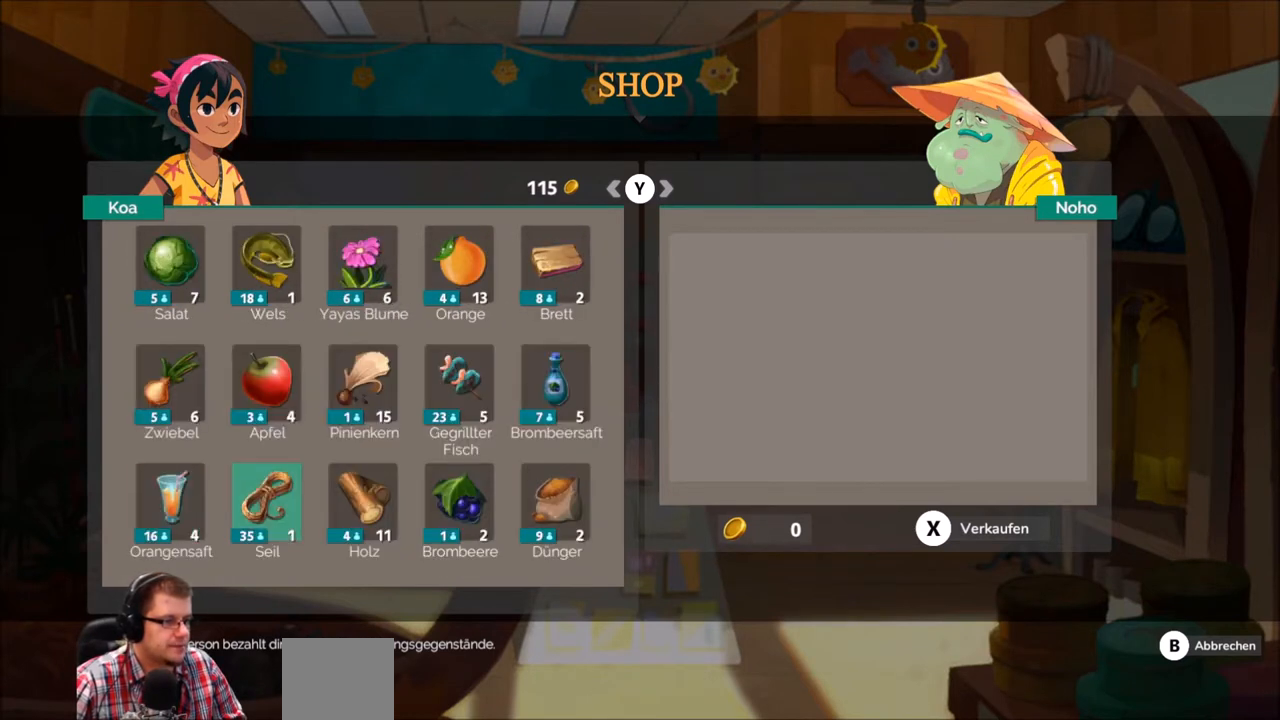
{"buttons": [], "left_stick": "right", "right_stick": "center", "events": [[67, "left_stick", "center"], [167, "left_stick", "right"], [300, "left_stick", "center"], [434, "left_stick", "right"]]}
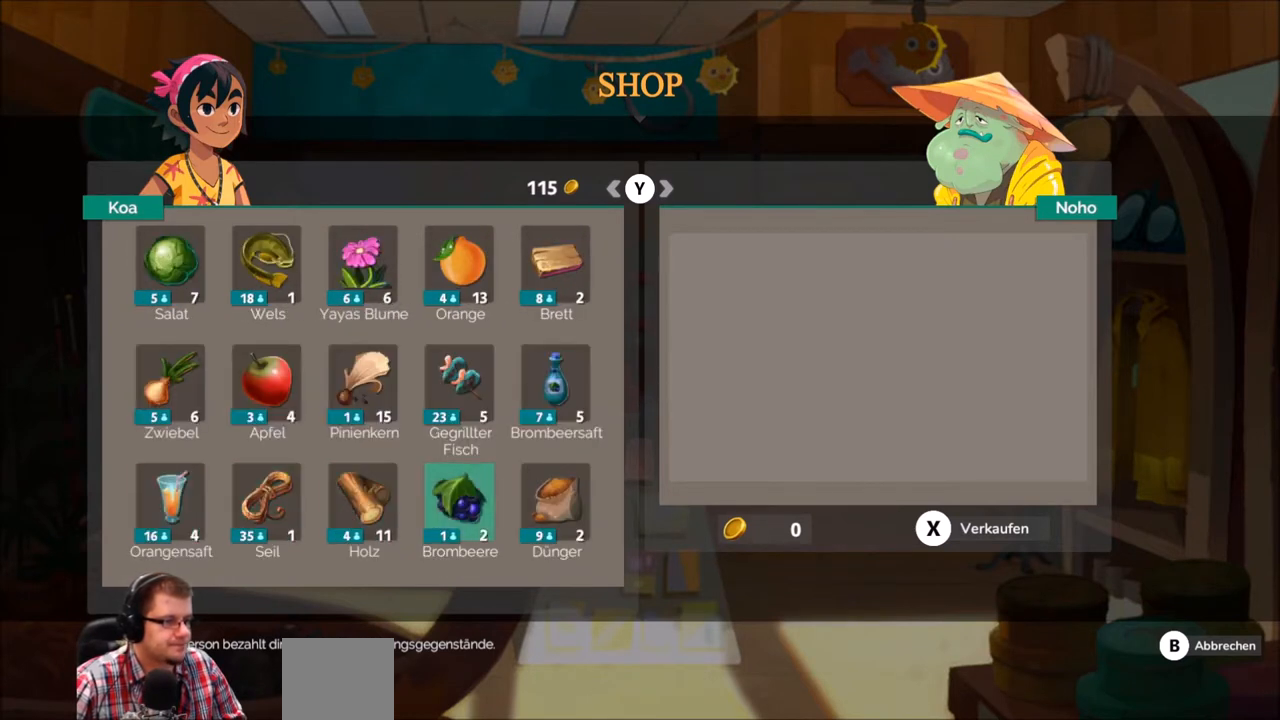
{"buttons": [], "left_stick": "center", "right_stick": "center", "events": [[66, "left_stick", "center"], [166, "left_stick", "up"], [367, "left_stick", "center"]]}
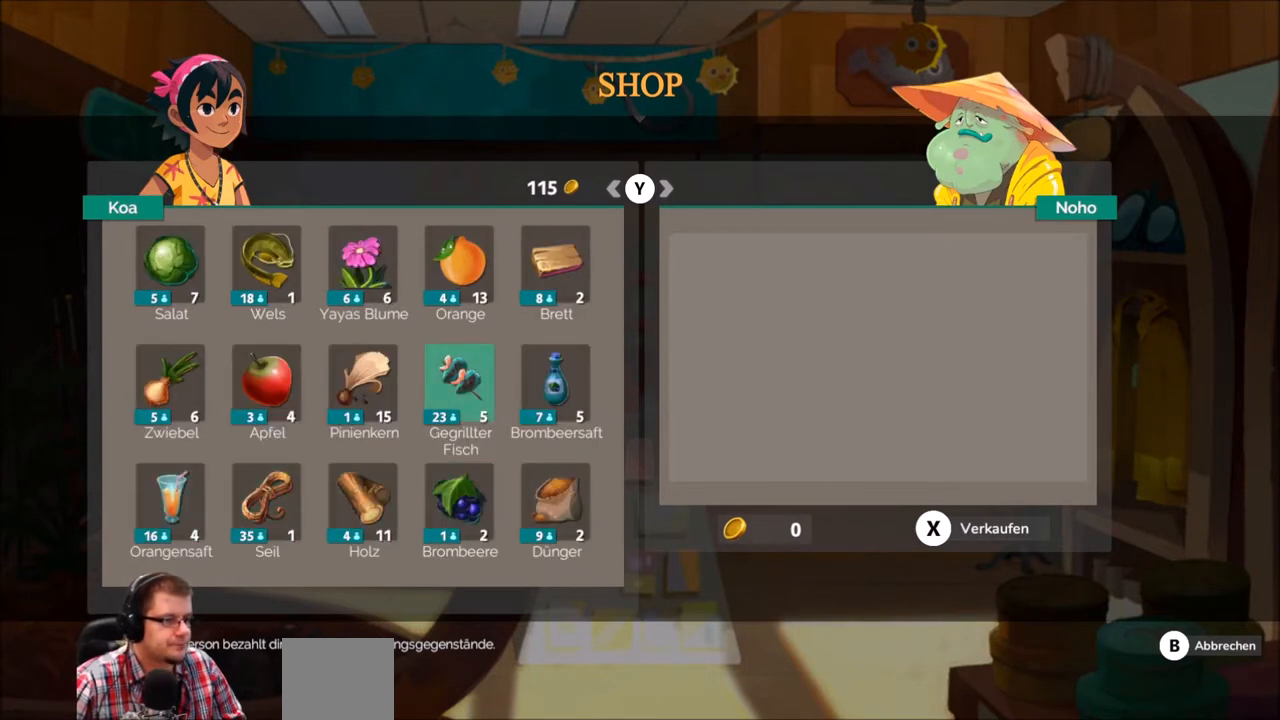
{"buttons": ["B"], "left_stick": "center", "right_stick": "center", "events": [[501, "B", "down"]]}
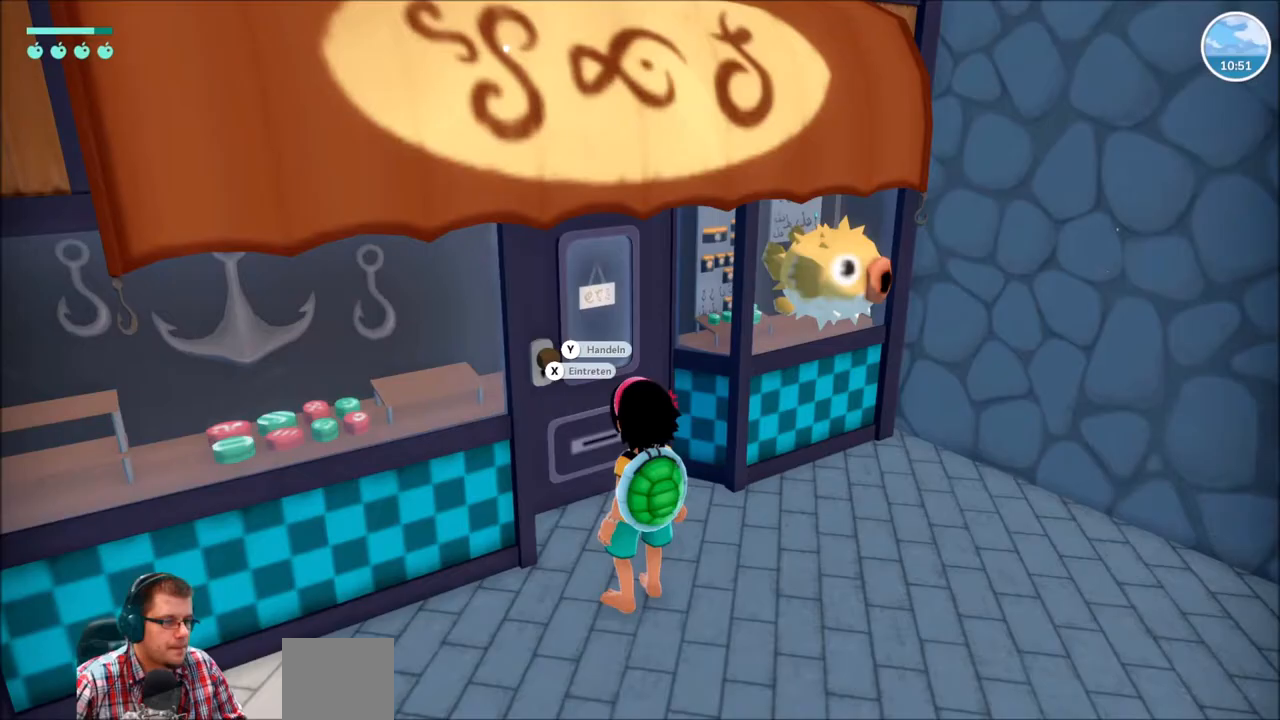
{"buttons": [], "left_stick": "down", "right_stick": "center", "events": [[133, "B", "up"], [200, "left_stick", "down"]]}
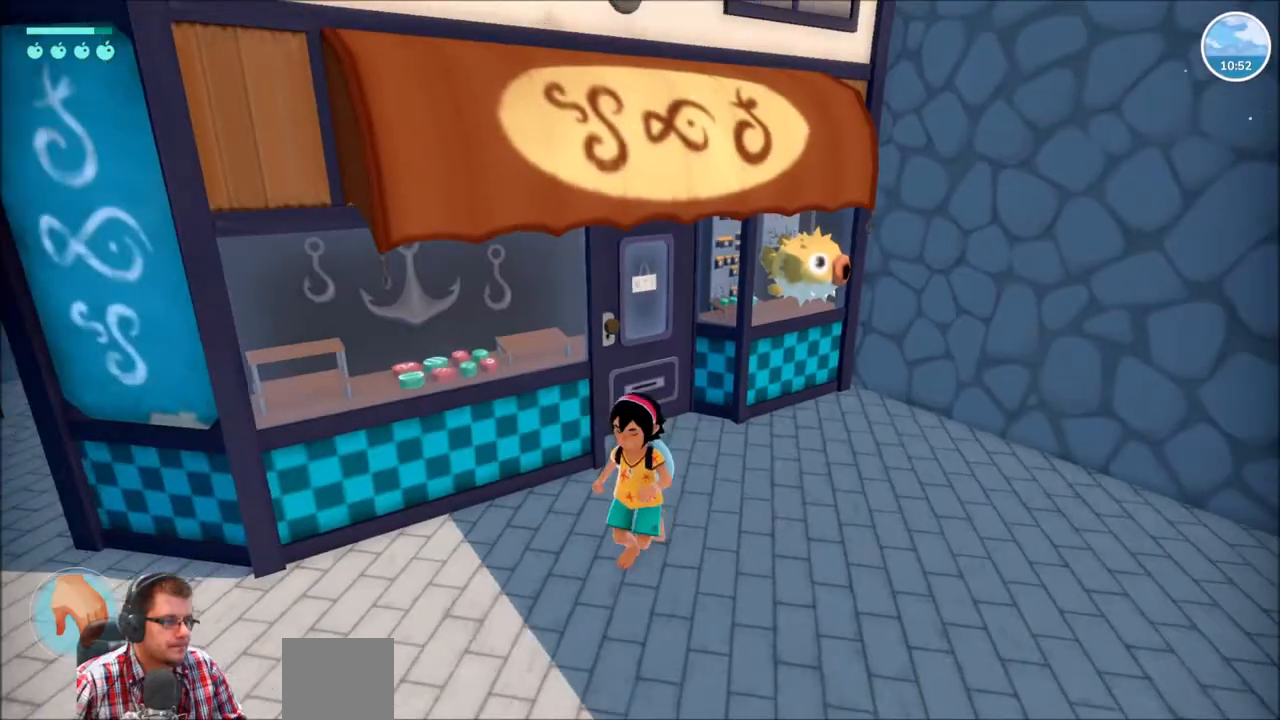
{"buttons": ["R2"], "left_stick": "up-left", "right_stick": "left", "events": [[100, "left_stick", "down-left"], [234, "right_stick", "left"], [267, "left_stick", "left"], [334, "R2", "down"], [501, "left_stick", "up-left"]]}
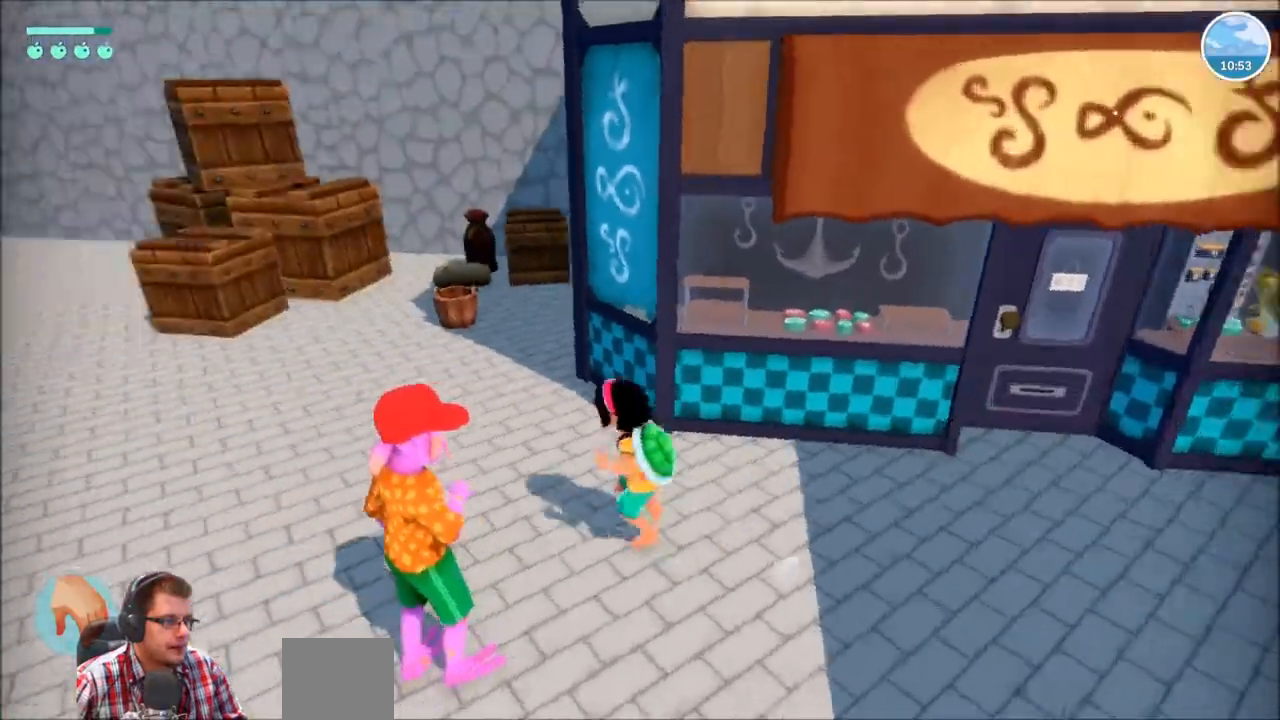
{"buttons": ["R2"], "left_stick": "up", "right_stick": "center", "events": [[433, "left_stick", "up"], [500, "right_stick", "center"]]}
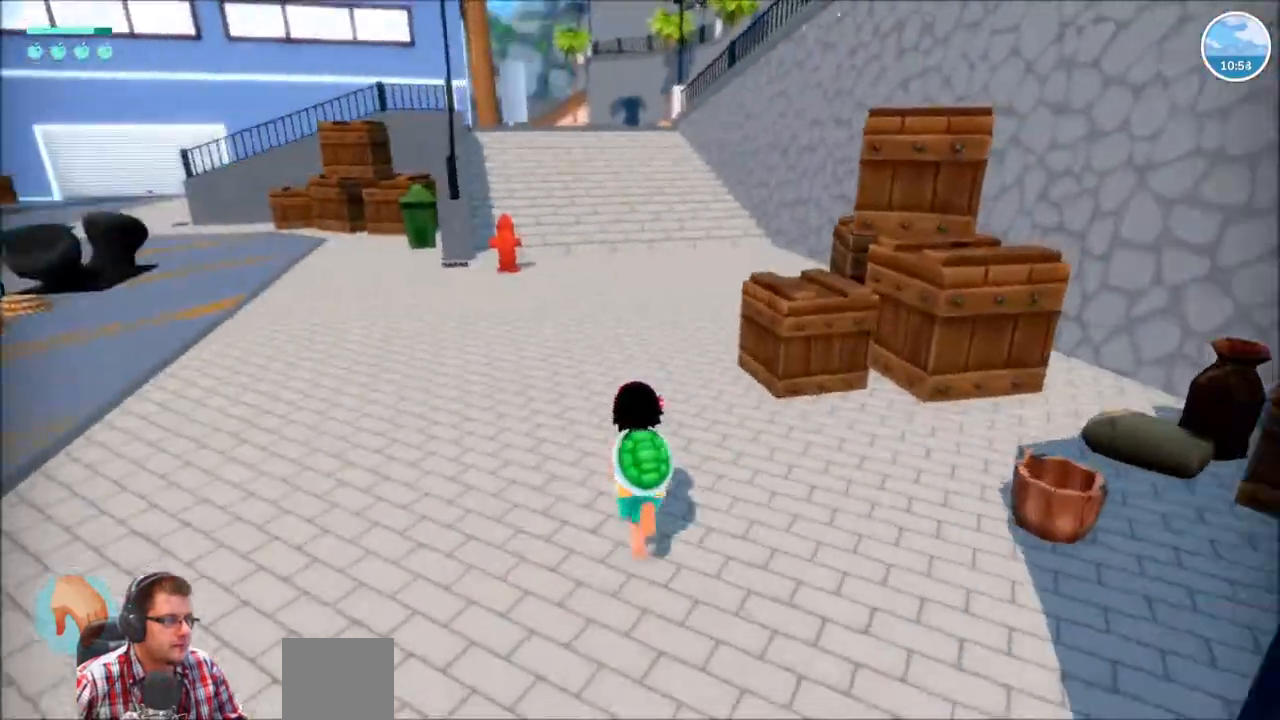
{"buttons": ["R2"], "left_stick": "up", "right_stick": "center", "events": []}
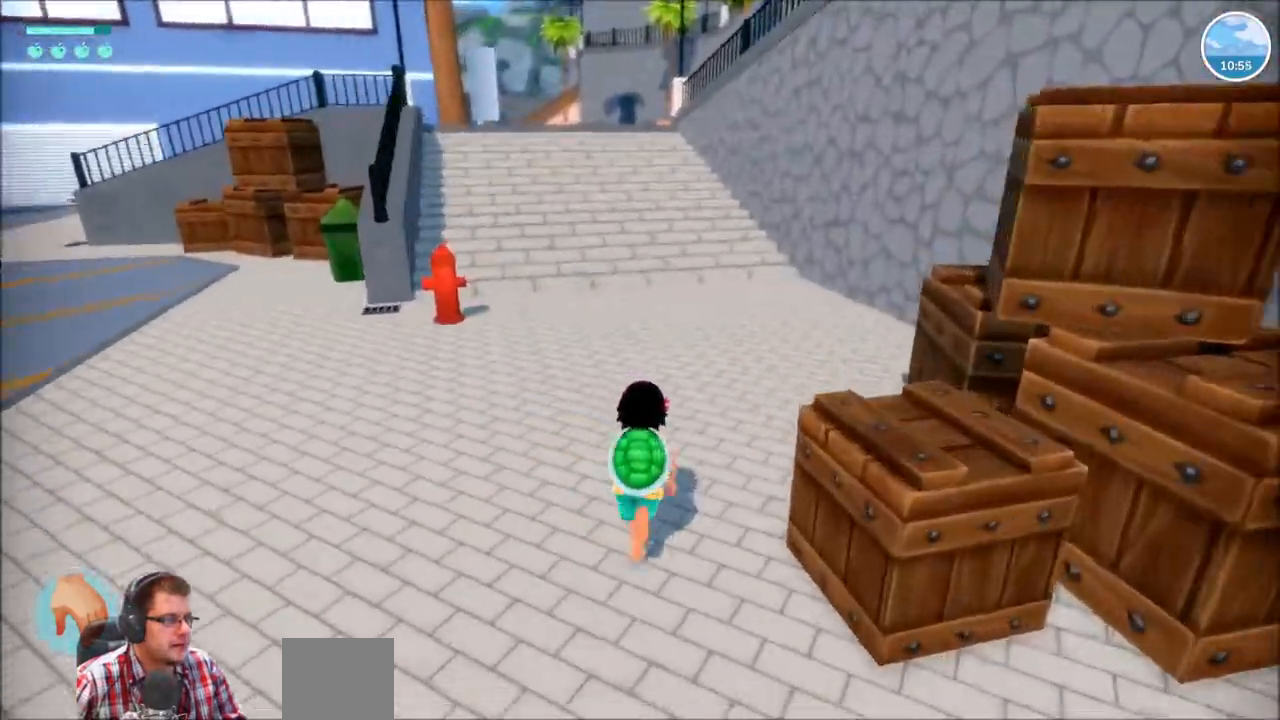
{"buttons": ["R2"], "left_stick": "up", "right_stick": "center", "events": []}
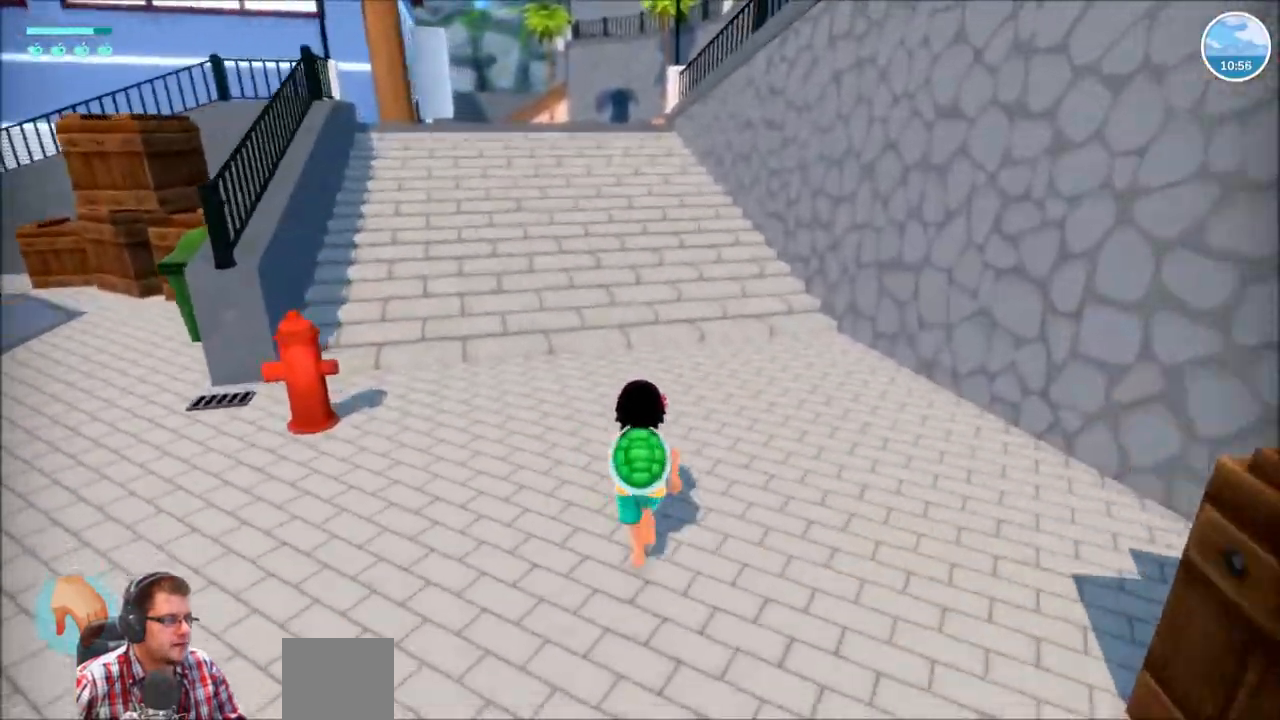
{"buttons": ["R2"], "left_stick": "up", "right_stick": "center", "events": [[67, "right_stick", "left"], [200, "right_stick", "center"]]}